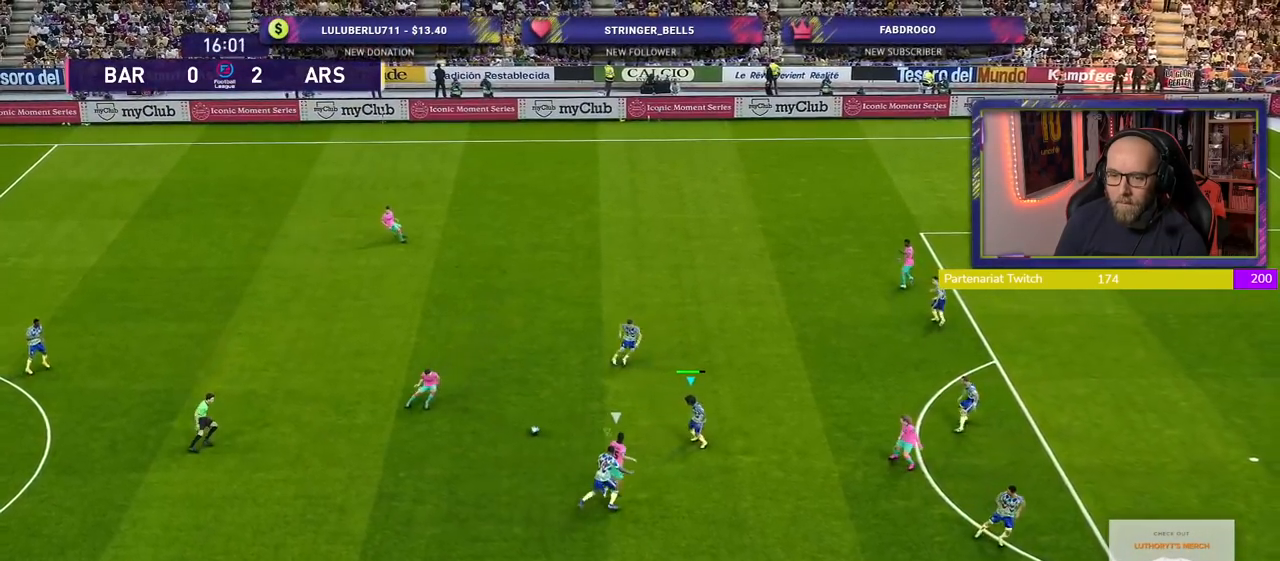
Gameplay with a controller (PlayStation layout); each line is a JSON object with the inputs held at the frame after it. "events" lists button and stick changes between this image and that frame as [ms after this image, input, new state], when the widget could be followed in between.
{"buttons": ["CROSS"], "left_stick": "down-left", "right_stick": "center", "events": [[280, "CROSS", "down"], [320, "SQUARE", "up"], [380, "left_stick", "down-left"]]}
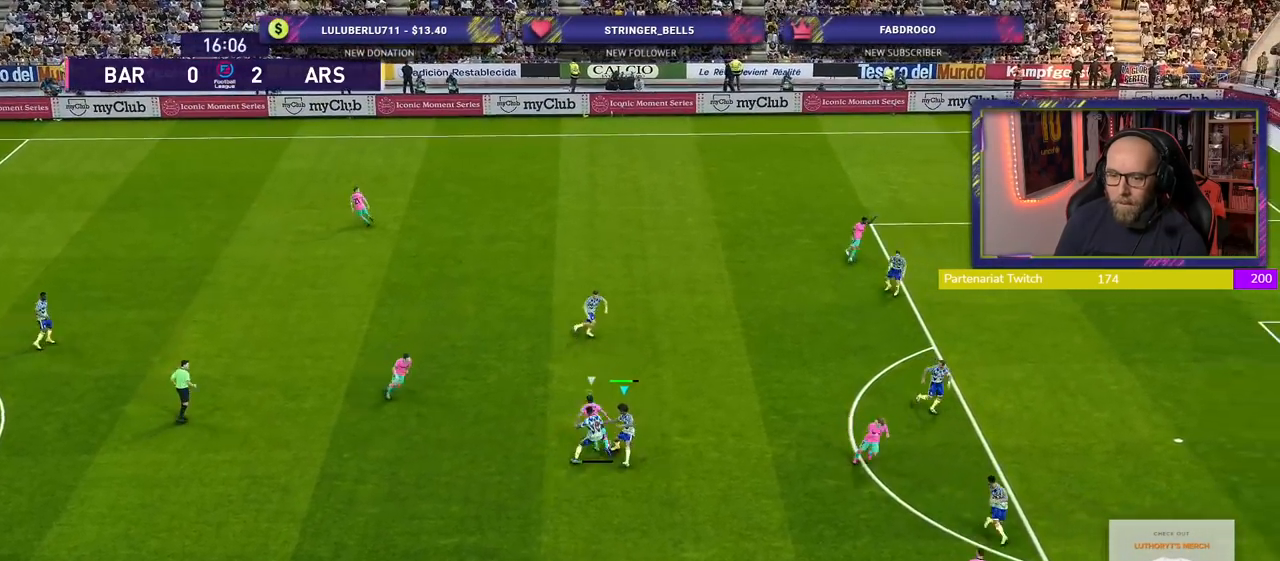
{"buttons": ["CROSS"], "left_stick": "up-left", "right_stick": "center", "events": [[220, "left_stick", "up-left"]]}
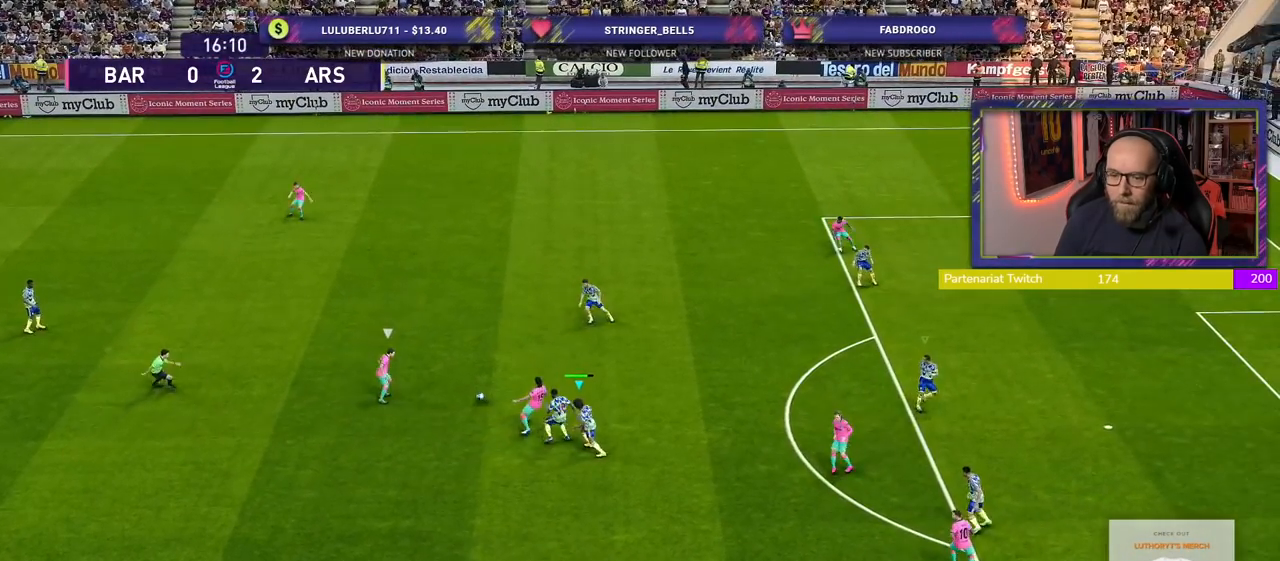
{"buttons": ["R2"], "left_stick": "up-right", "right_stick": "center", "events": [[80, "left_stick", "up"], [140, "CROSS", "up"], [260, "R2", "down"], [360, "left_stick", "up-right"]]}
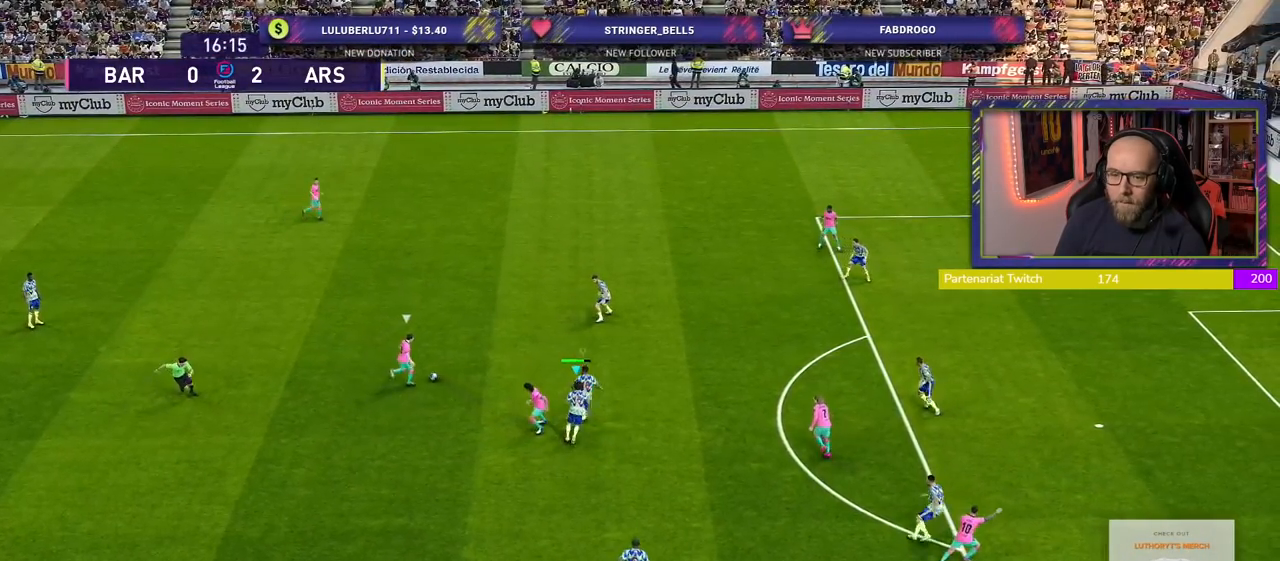
{"buttons": ["R2"], "left_stick": "right", "right_stick": "center", "events": [[380, "left_stick", "right"]]}
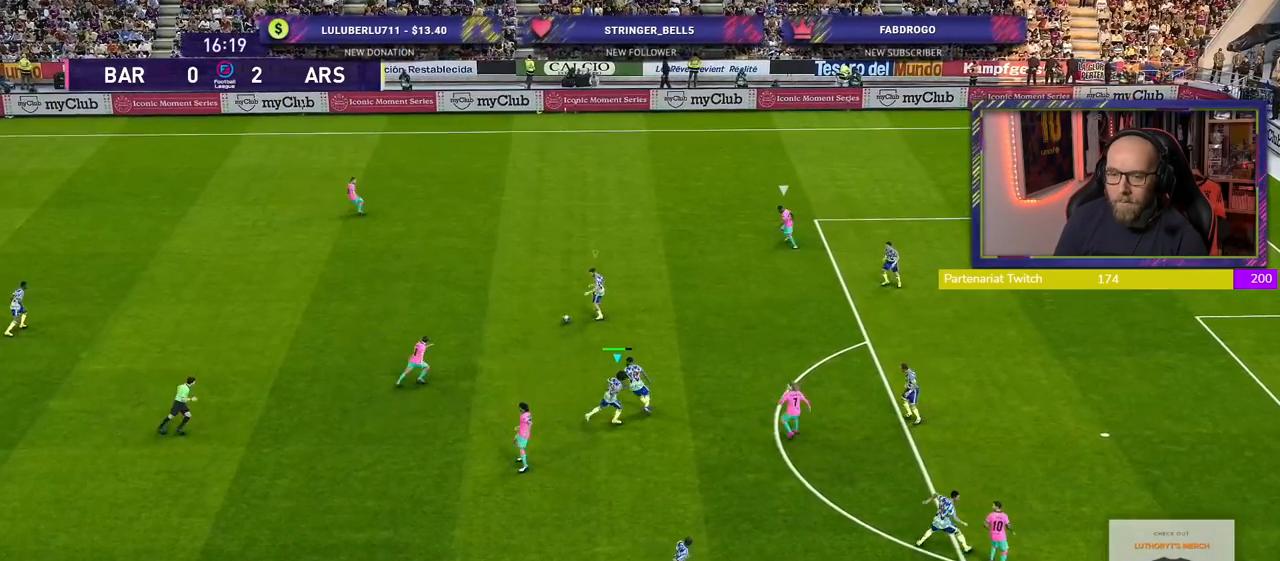
{"buttons": [], "left_stick": "left", "right_stick": "center", "events": [[20, "left_stick", "down-right"], [120, "L1", "down"], [180, "left_stick", "left"], [260, "L1", "up"], [260, "R2", "up"]]}
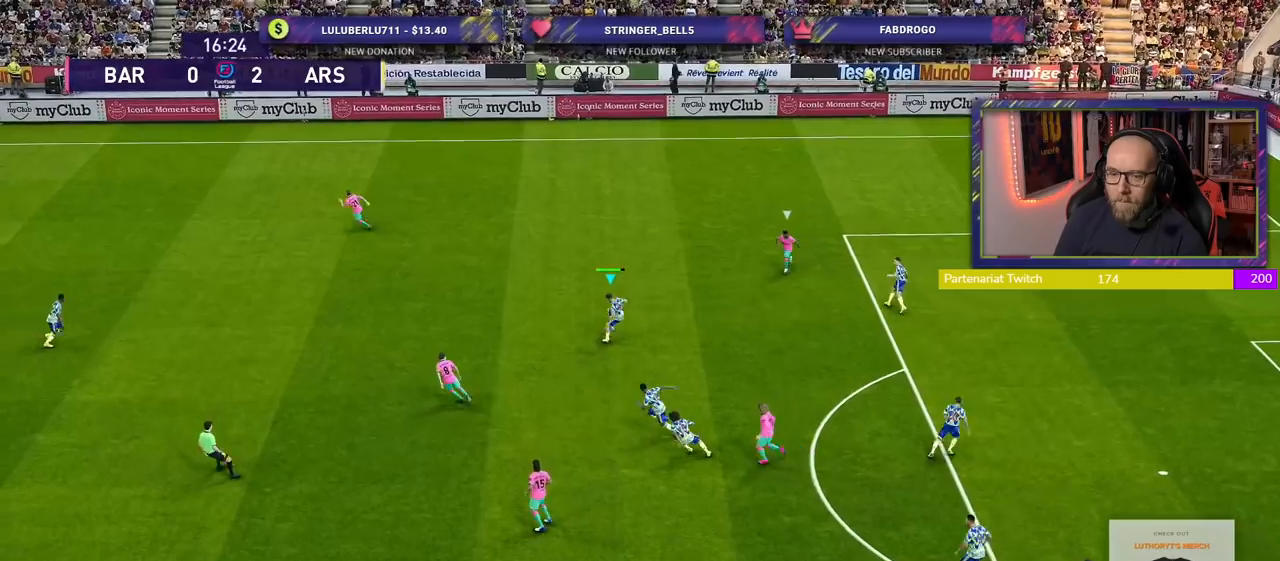
{"buttons": ["R1", "R2"], "left_stick": "left", "right_stick": "center", "events": [[80, "CROSS", "down"], [280, "CROSS", "up"], [460, "R1", "down"], [480, "R2", "down"]]}
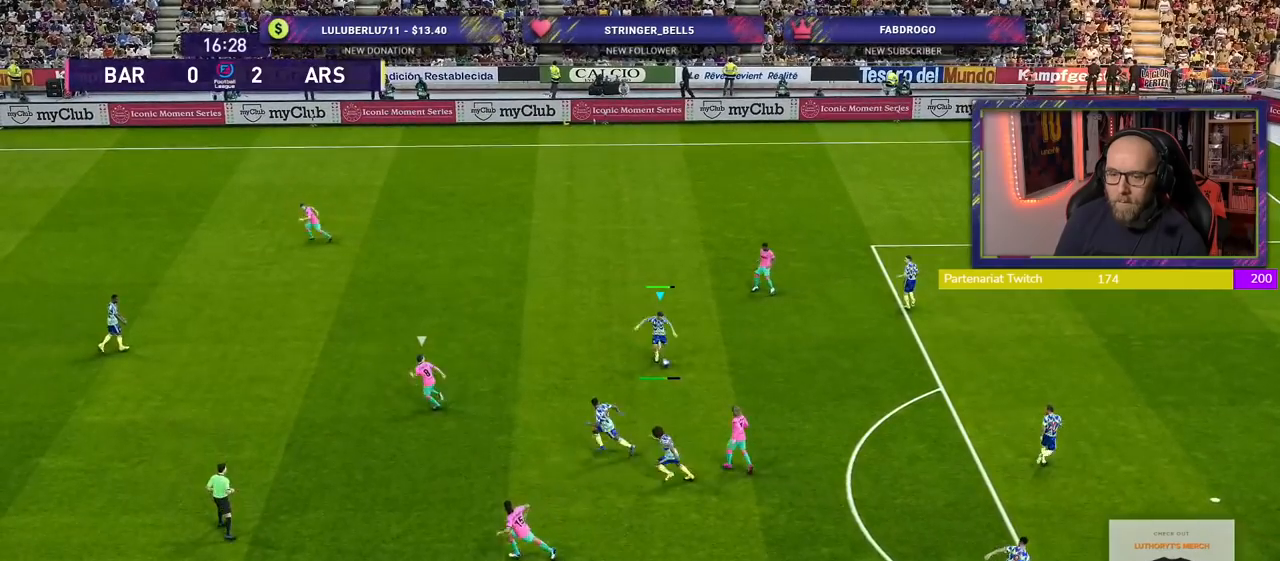
{"buttons": [], "left_stick": "left", "right_stick": "center", "events": [[80, "R1", "up"], [160, "R2", "up"]]}
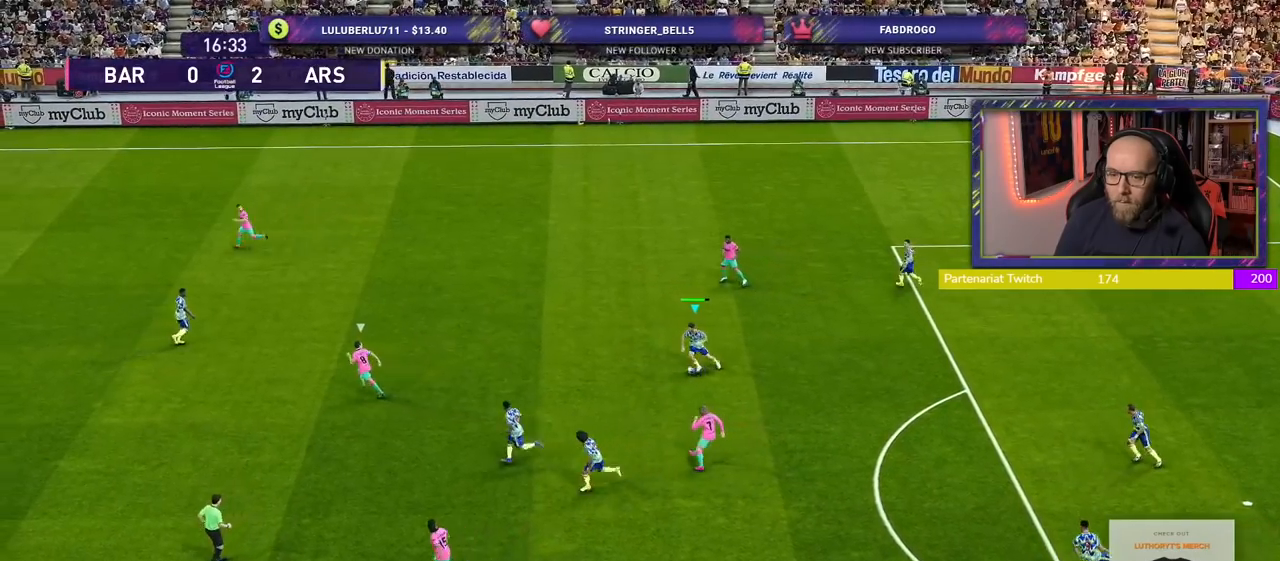
{"buttons": ["R2"], "left_stick": "left", "right_stick": "center", "events": [[320, "R2", "down"]]}
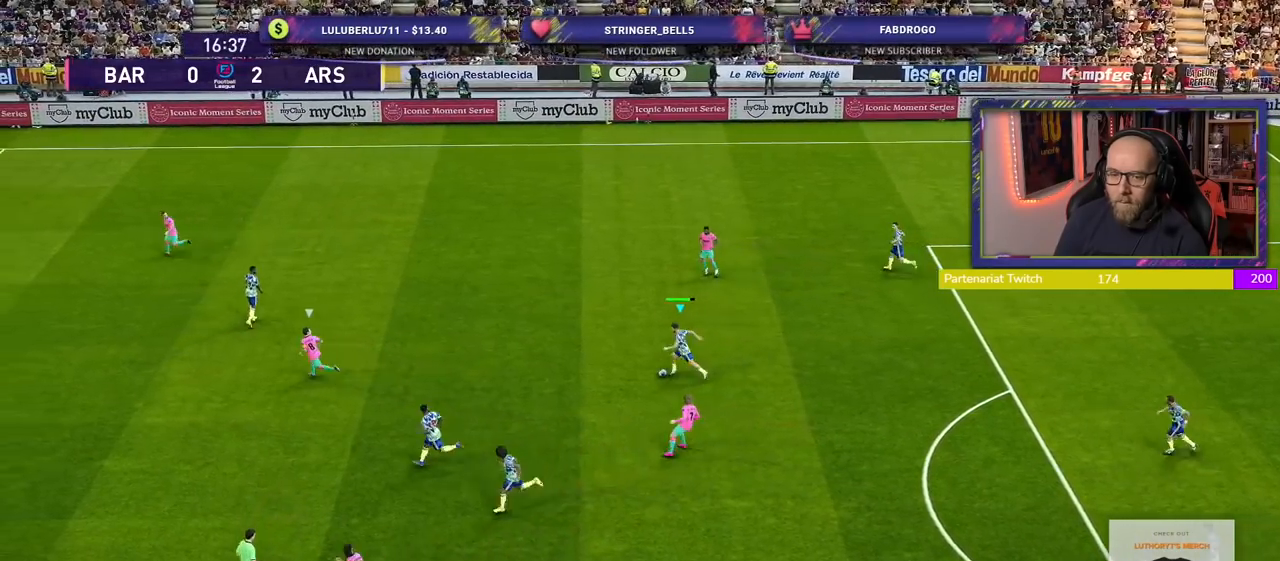
{"buttons": ["R2"], "left_stick": "left", "right_stick": "center", "events": []}
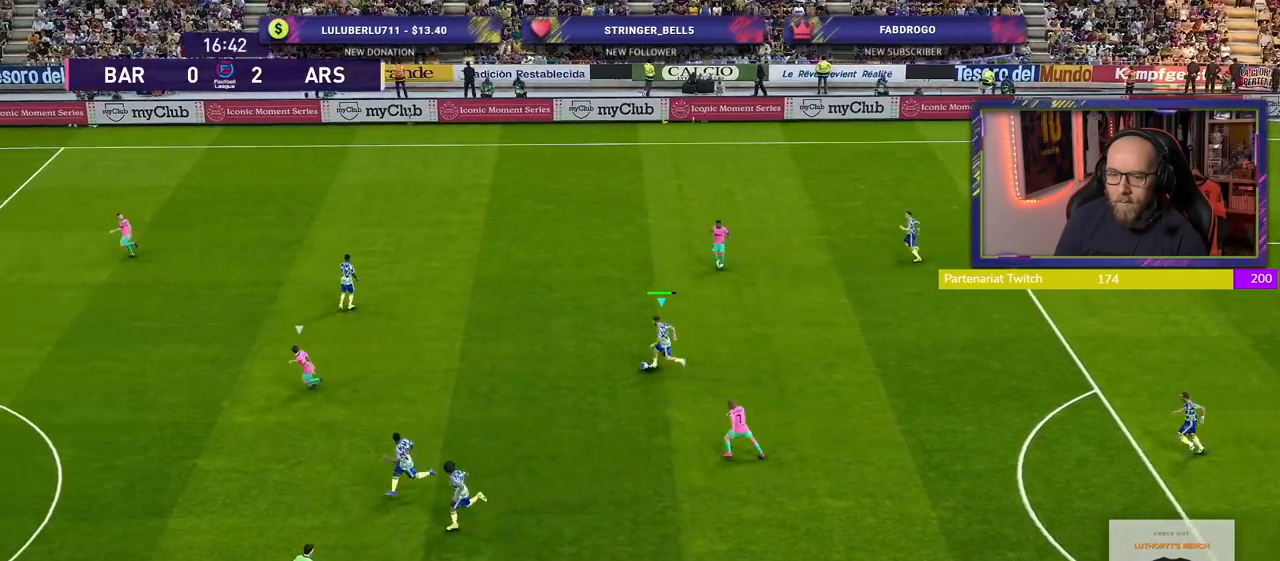
{"buttons": ["R2"], "left_stick": "left", "right_stick": "center", "events": []}
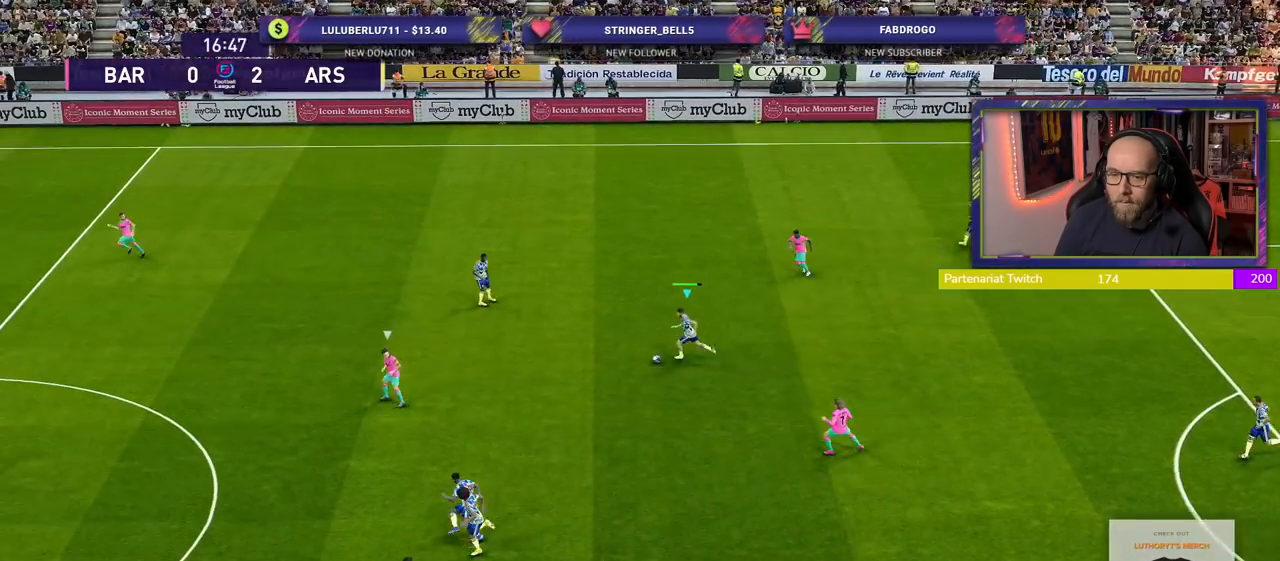
{"buttons": [], "left_stick": "down-left", "right_stick": "center", "events": [[60, "R2", "up"], [220, "left_stick", "down-left"]]}
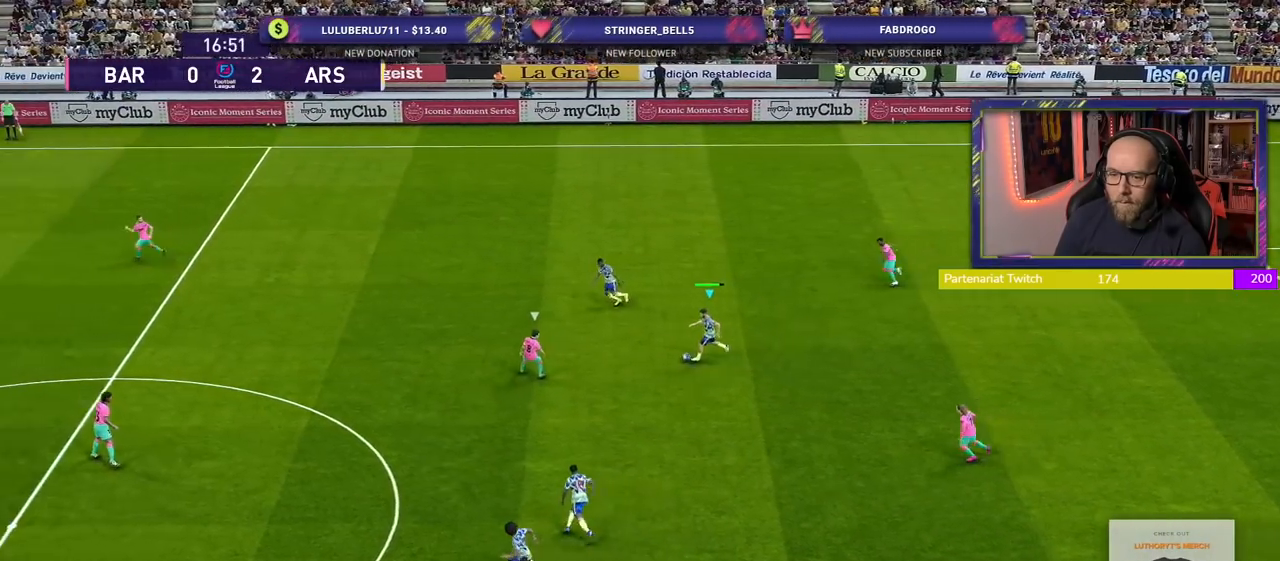
{"buttons": [], "left_stick": "down-left", "right_stick": "center", "events": [[20, "left_stick", "down"], [280, "TRIANGLE", "down"], [300, "left_stick", "down-left"], [340, "TRIANGLE", "up"]]}
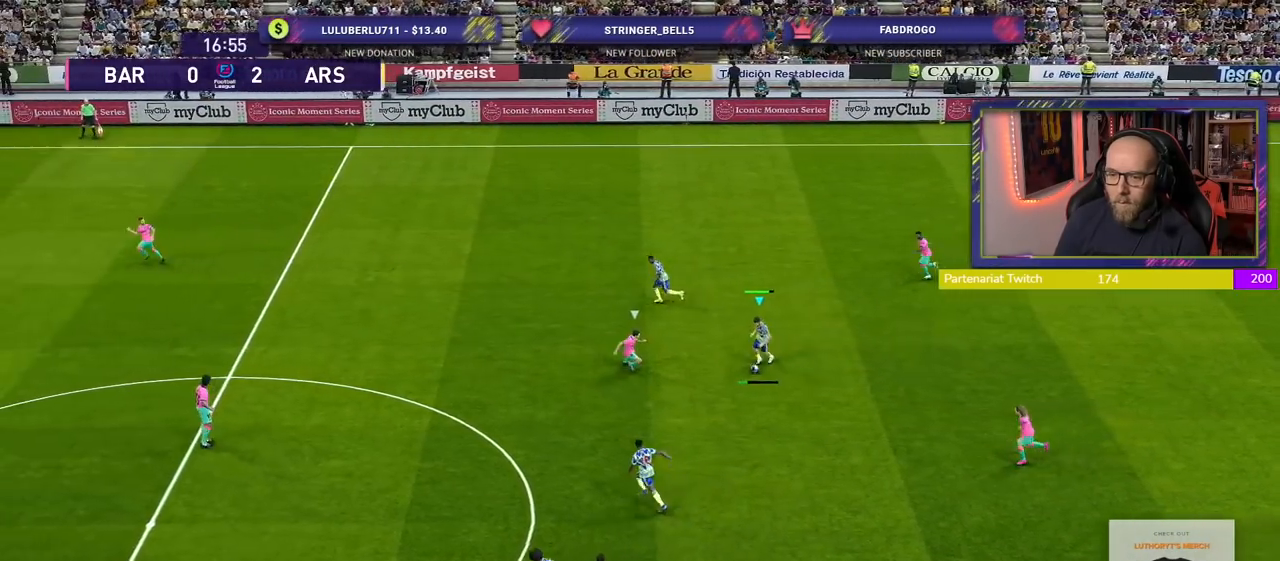
{"buttons": ["R2"], "left_stick": "left", "right_stick": "center", "events": [[80, "left_stick", "left"], [460, "R2", "down"]]}
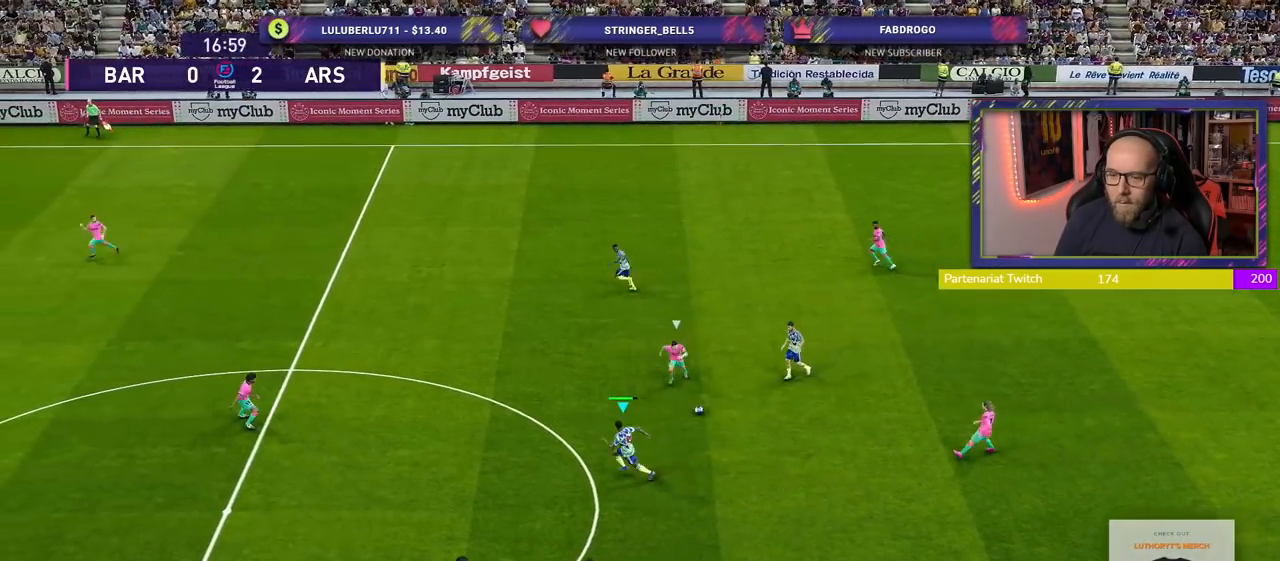
{"buttons": ["TRIANGLE"], "left_stick": "up-left", "right_stick": "center", "events": [[120, "R2", "up"], [460, "TRIANGLE", "down"], [500, "left_stick", "up-left"]]}
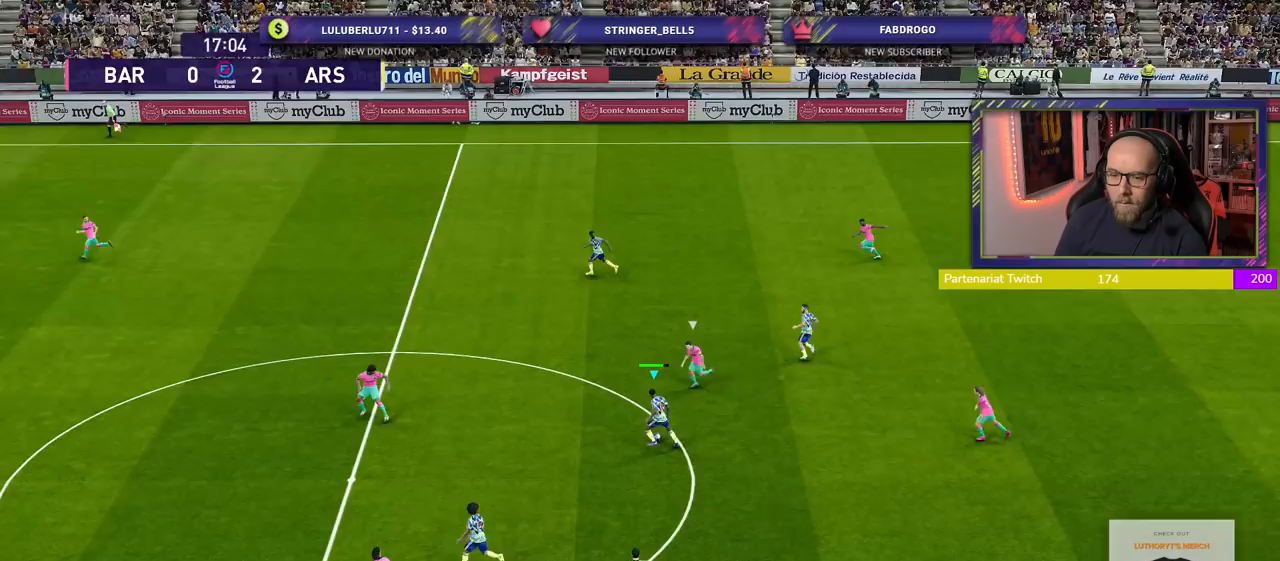
{"buttons": [], "left_stick": "center", "right_stick": "center", "events": [[40, "TRIANGLE", "up"], [380, "left_stick", "center"]]}
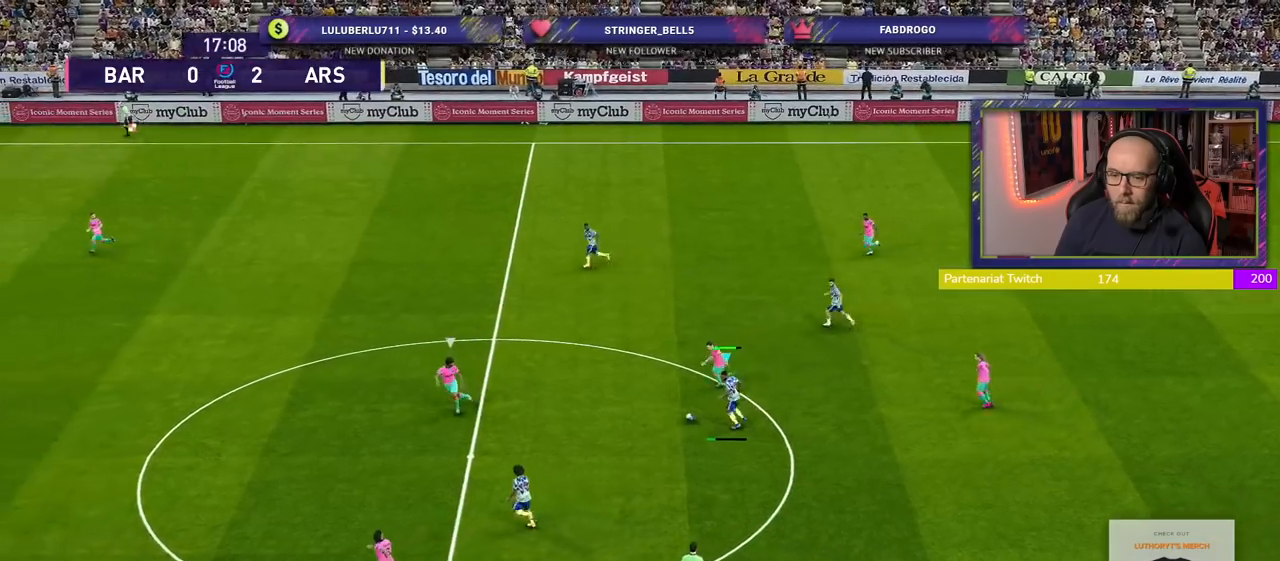
{"buttons": ["R2"], "left_stick": "down-left", "right_stick": "center", "events": [[40, "R2", "down"], [240, "left_stick", "left"], [300, "left_stick", "down-left"]]}
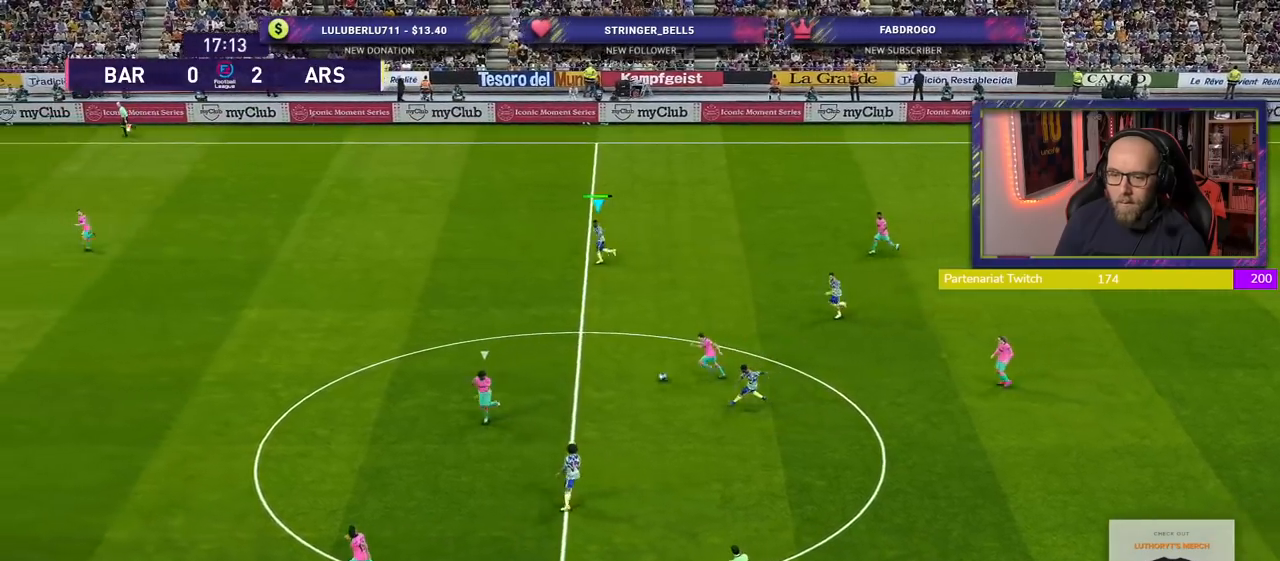
{"buttons": ["R2"], "left_stick": "down-left", "right_stick": "center", "events": []}
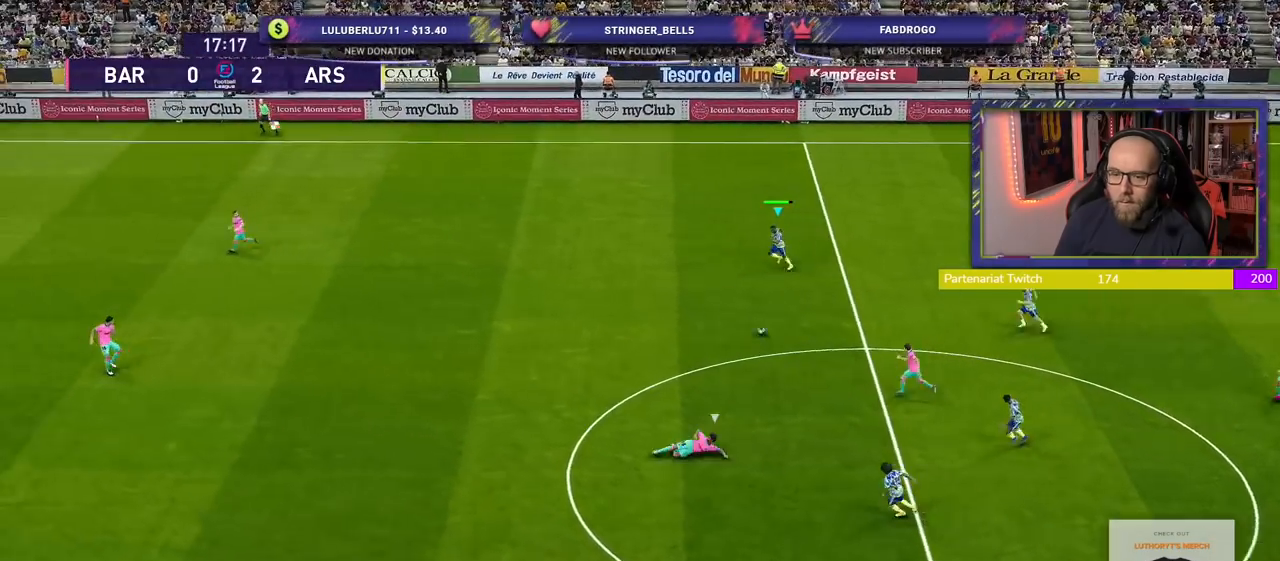
{"buttons": ["R2"], "left_stick": "down-left", "right_stick": "center", "events": []}
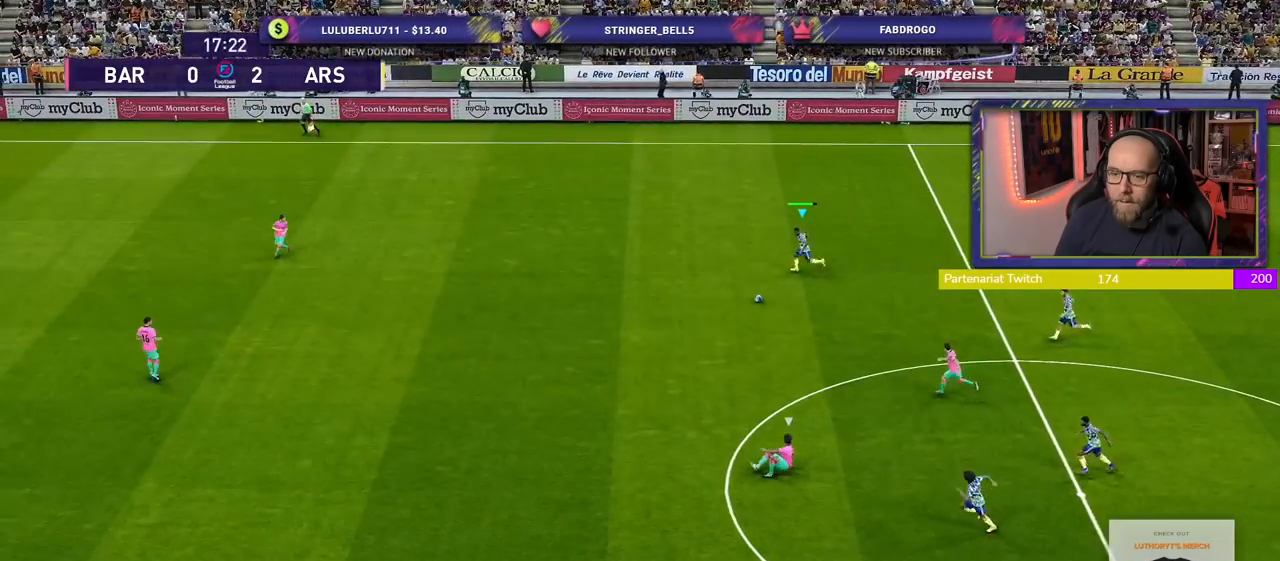
{"buttons": ["R2"], "left_stick": "down-left", "right_stick": "center", "events": []}
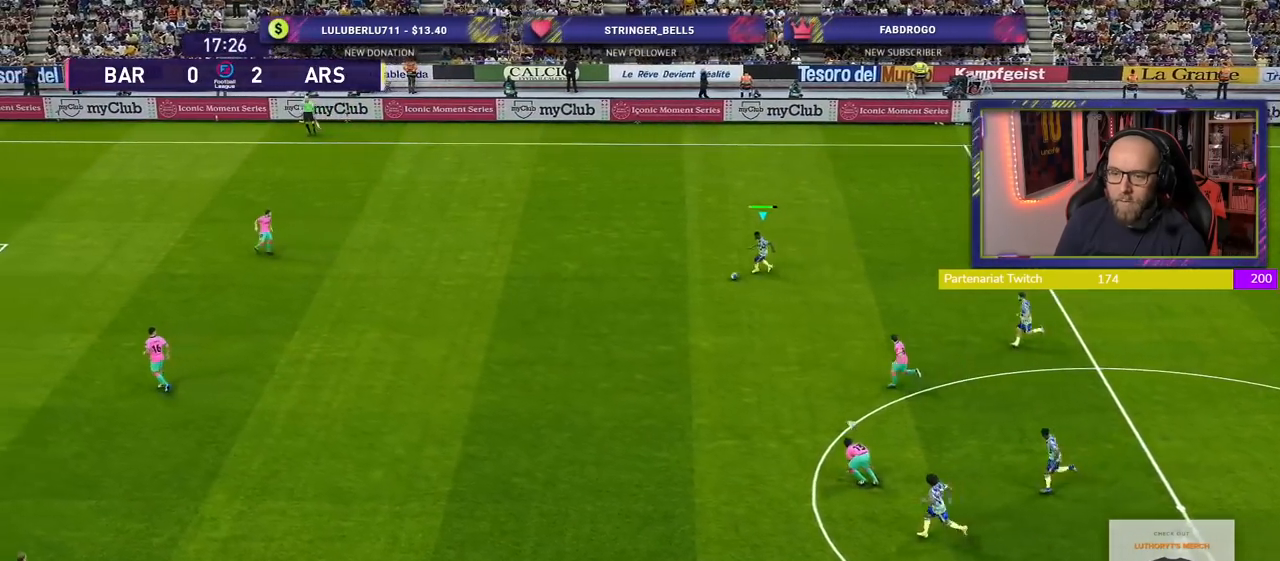
{"buttons": ["R2"], "left_stick": "down-left", "right_stick": "center", "events": []}
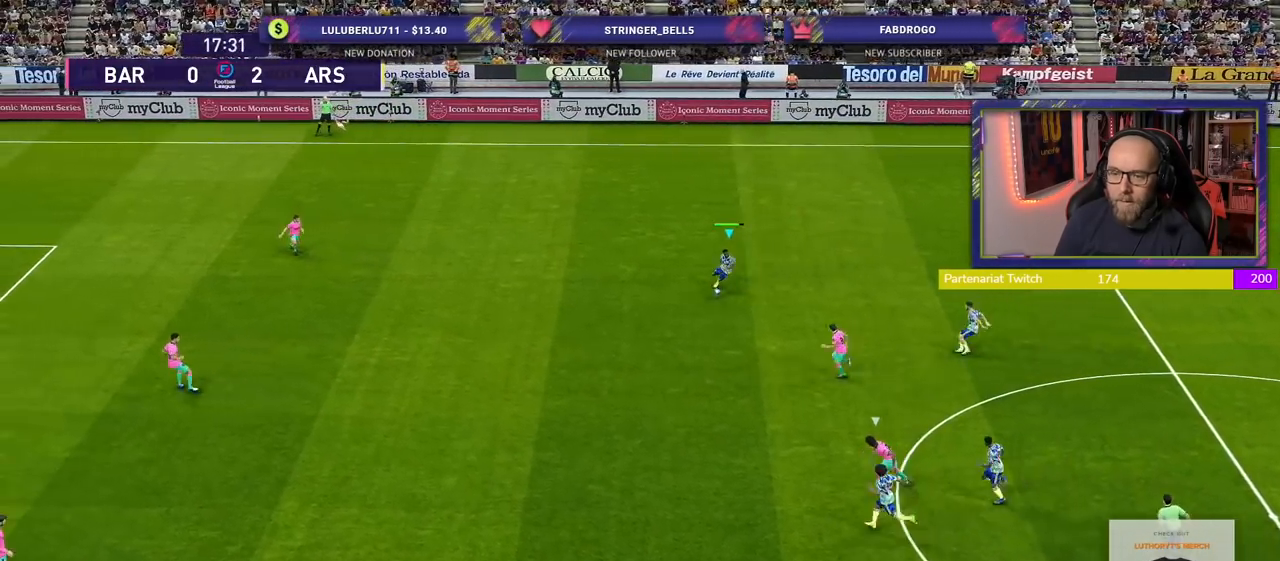
{"buttons": ["R2"], "left_stick": "down-left", "right_stick": "center", "events": []}
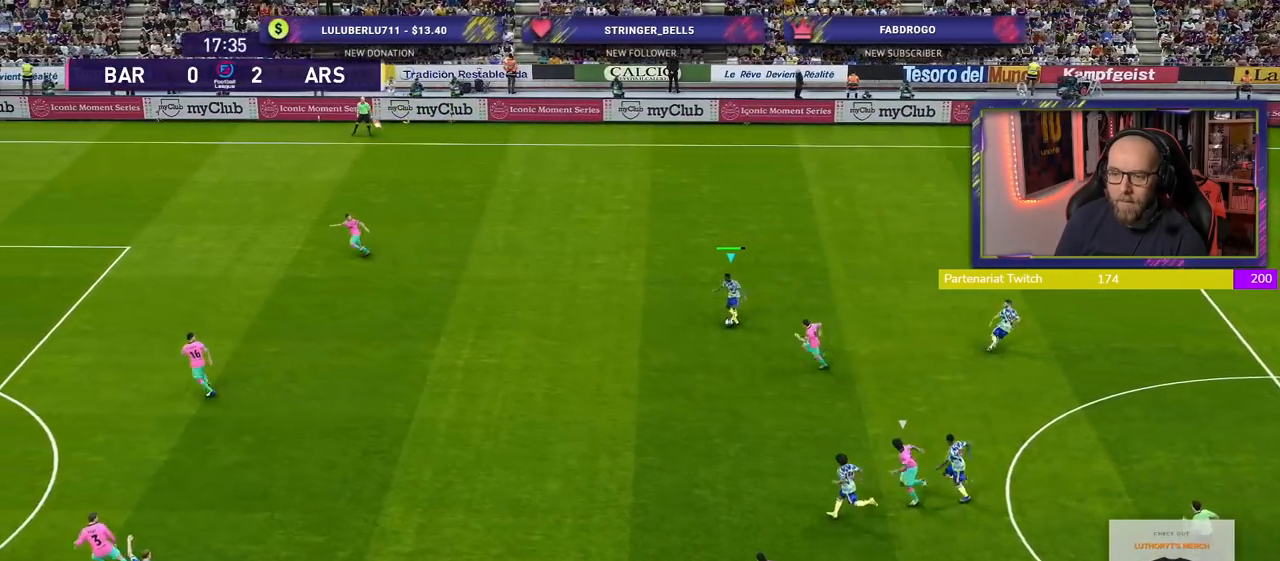
{"buttons": ["R2"], "left_stick": "down-left", "right_stick": "center", "events": []}
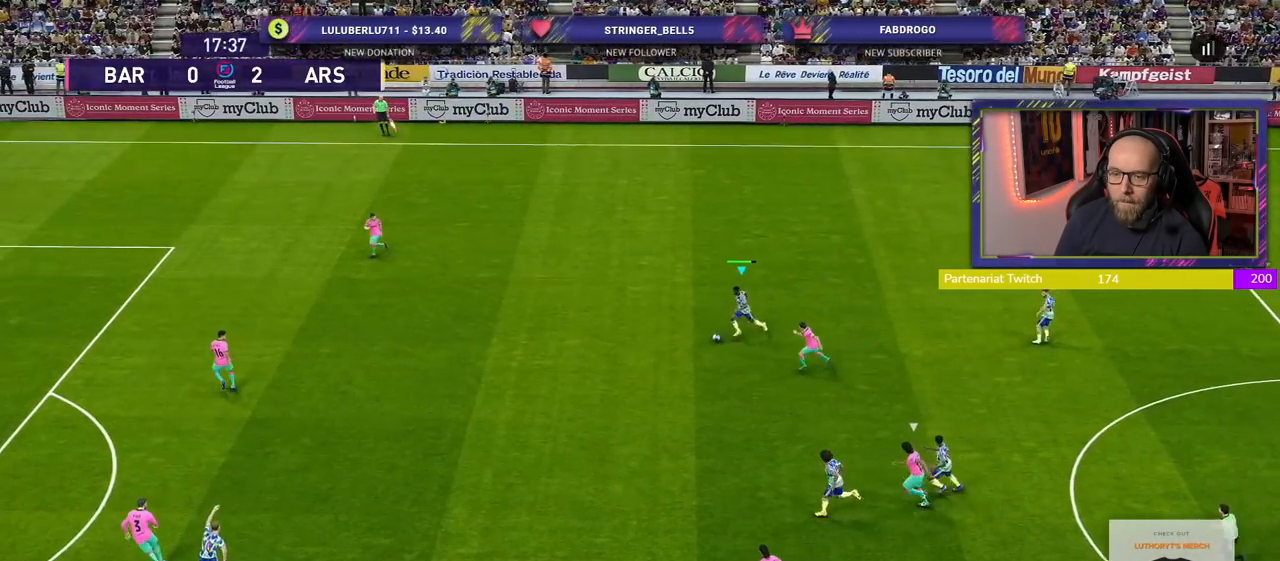
{"buttons": ["R2"], "left_stick": "down-left", "right_stick": "center", "events": []}
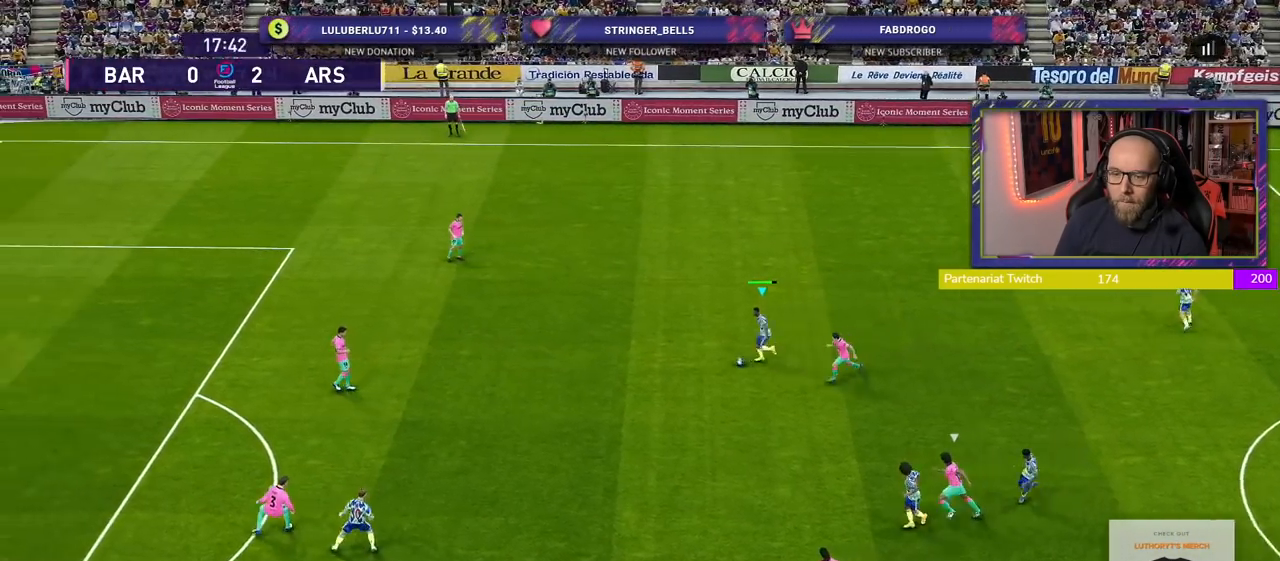
{"buttons": [], "left_stick": "down", "right_stick": "center", "events": [[480, "R2", "up"], [480, "left_stick", "down"]]}
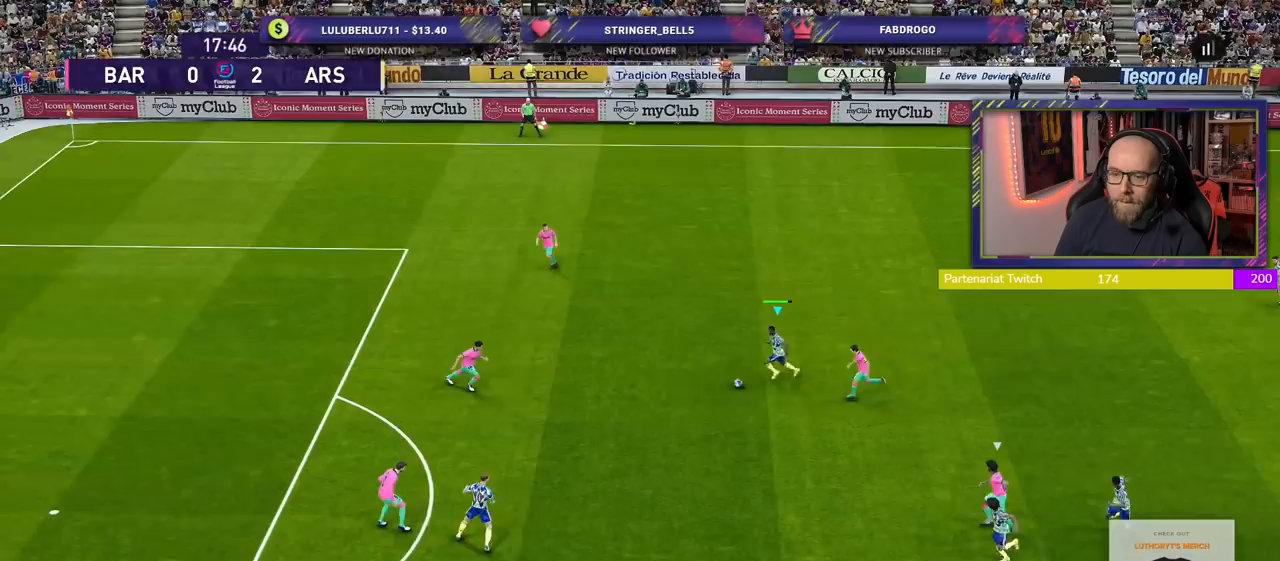
{"buttons": [], "left_stick": "center", "right_stick": "center", "events": [[60, "CROSS", "down"], [220, "CROSS", "up"], [360, "left_stick", "center"]]}
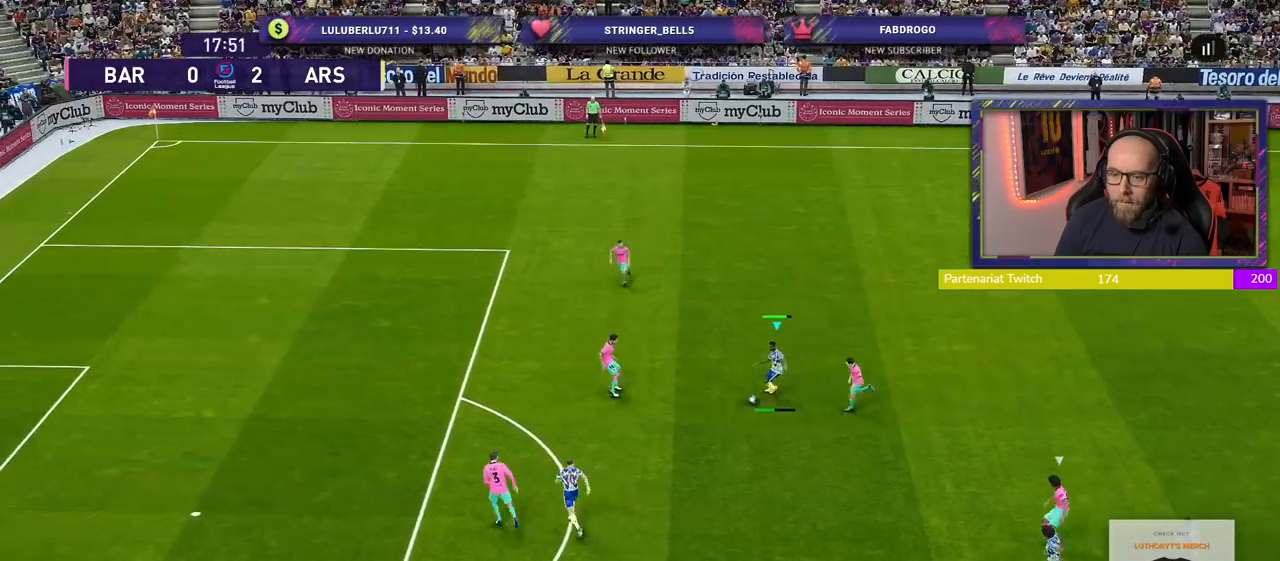
{"buttons": ["R1"], "left_stick": "down-left", "right_stick": "center", "events": [[220, "left_stick", "down"], [260, "R1", "down"], [280, "left_stick", "down-left"]]}